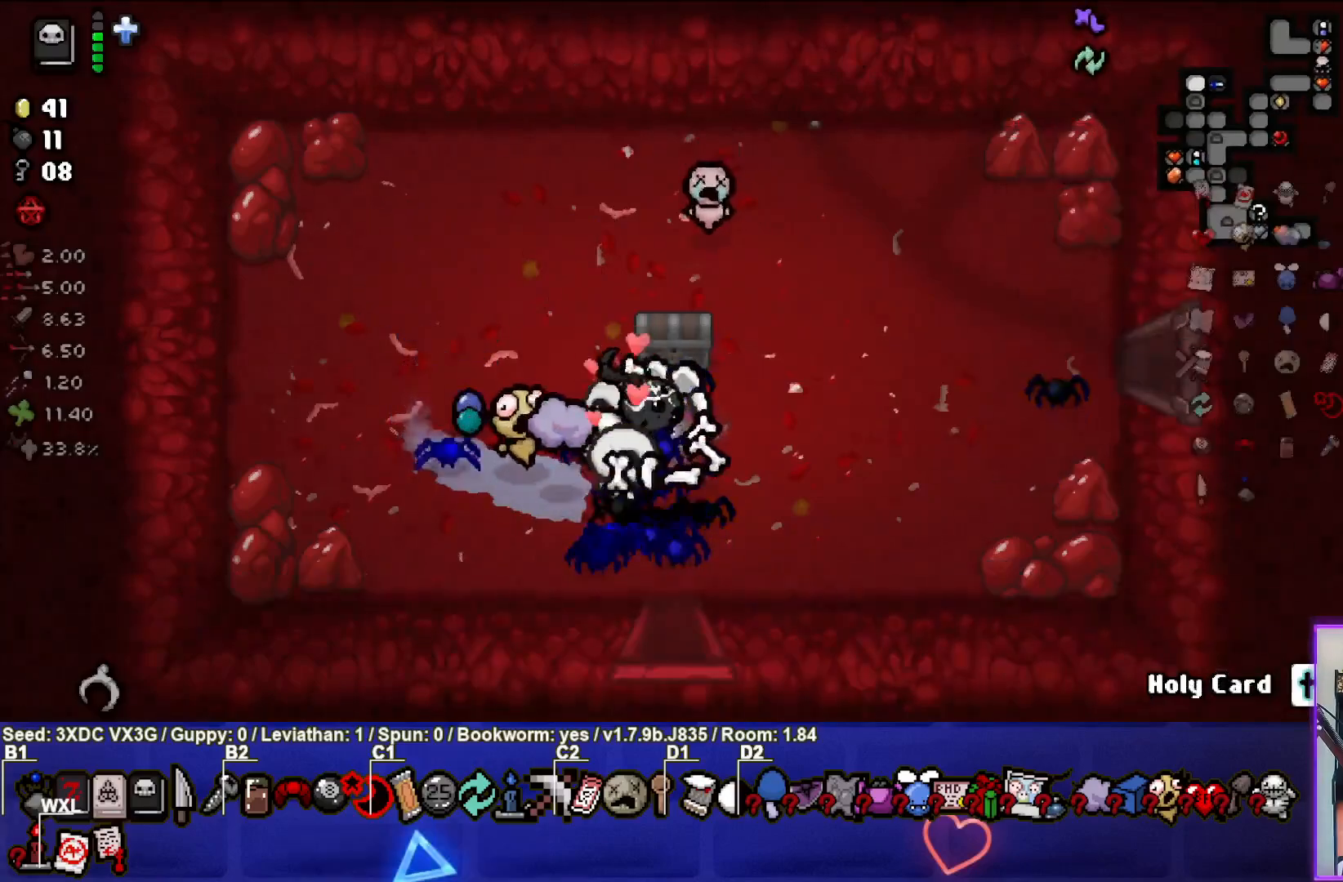
Gameplay with a controller (PlayStation layout); each line is a JSON object with the inputs held at the frame after it. "events" lists button and stick changes between this image and that frame as [ms after this image, input, new state], when the widget could be followed in between.
{"buttons": [], "left_stick": "center", "right_stick": "center", "events": [[400, "left_stick", "center"]]}
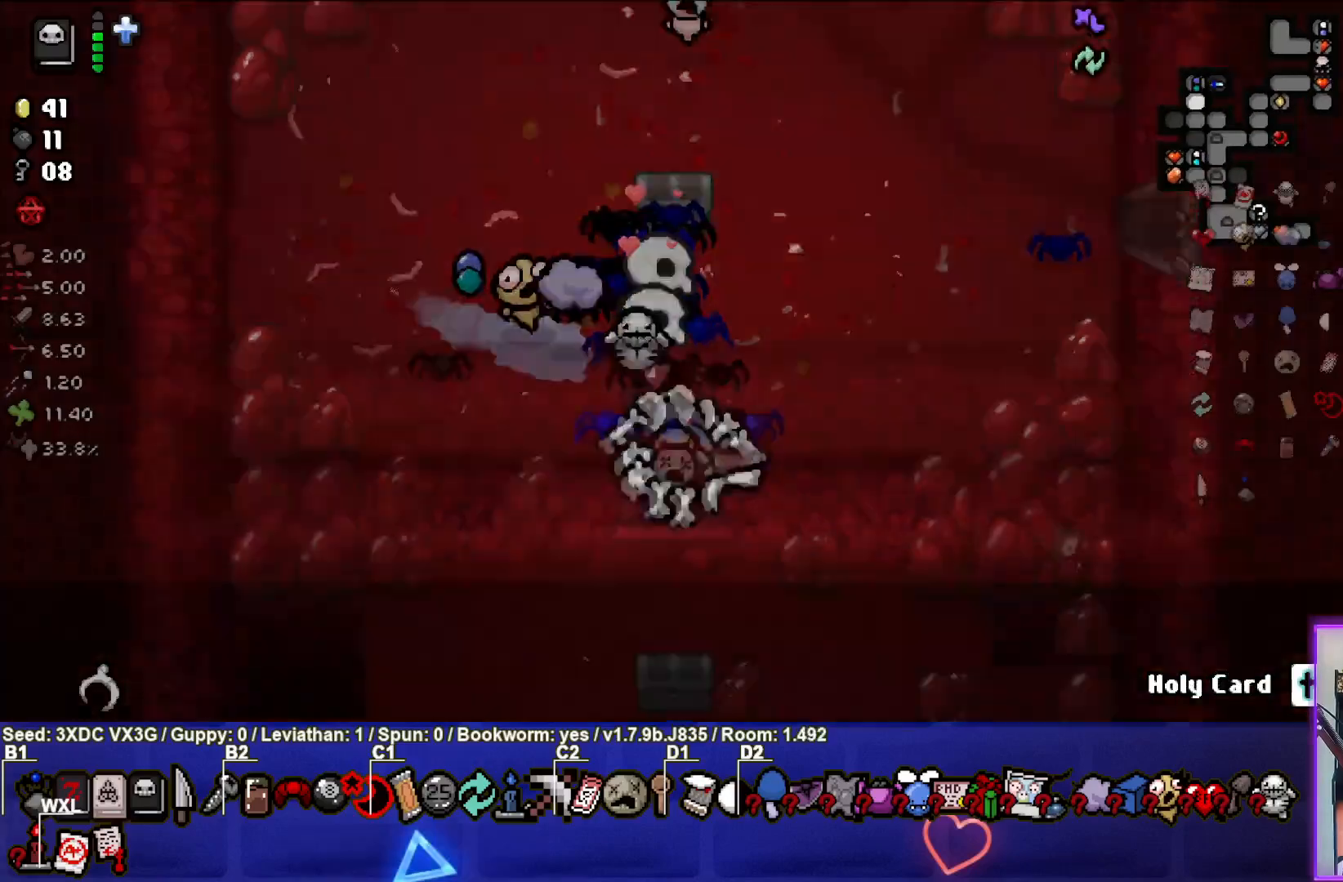
{"buttons": [], "left_stick": "center", "right_stick": "center", "events": []}
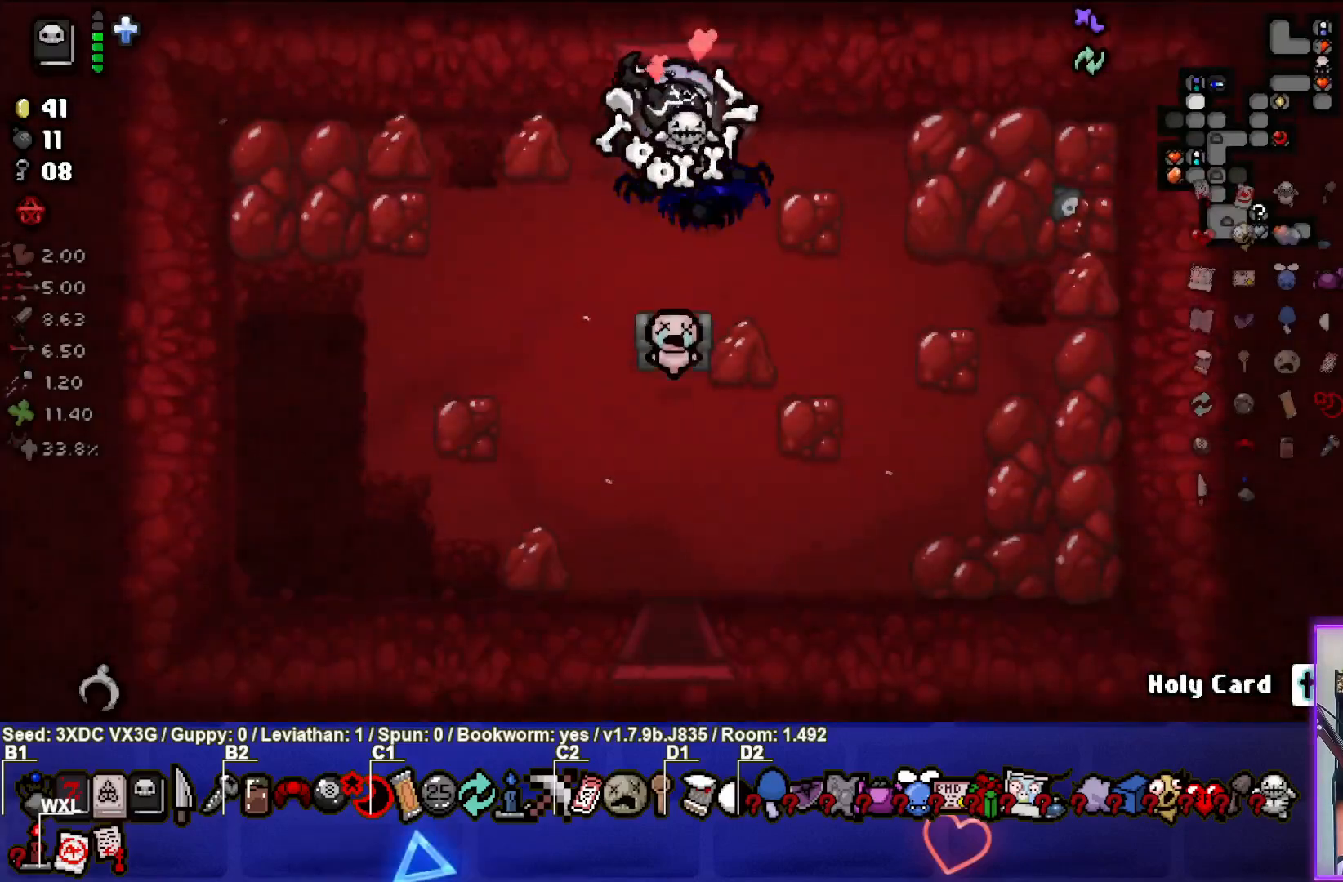
{"buttons": [], "left_stick": "down-left", "right_stick": "center", "events": [[133, "left_stick", "down-left"]]}
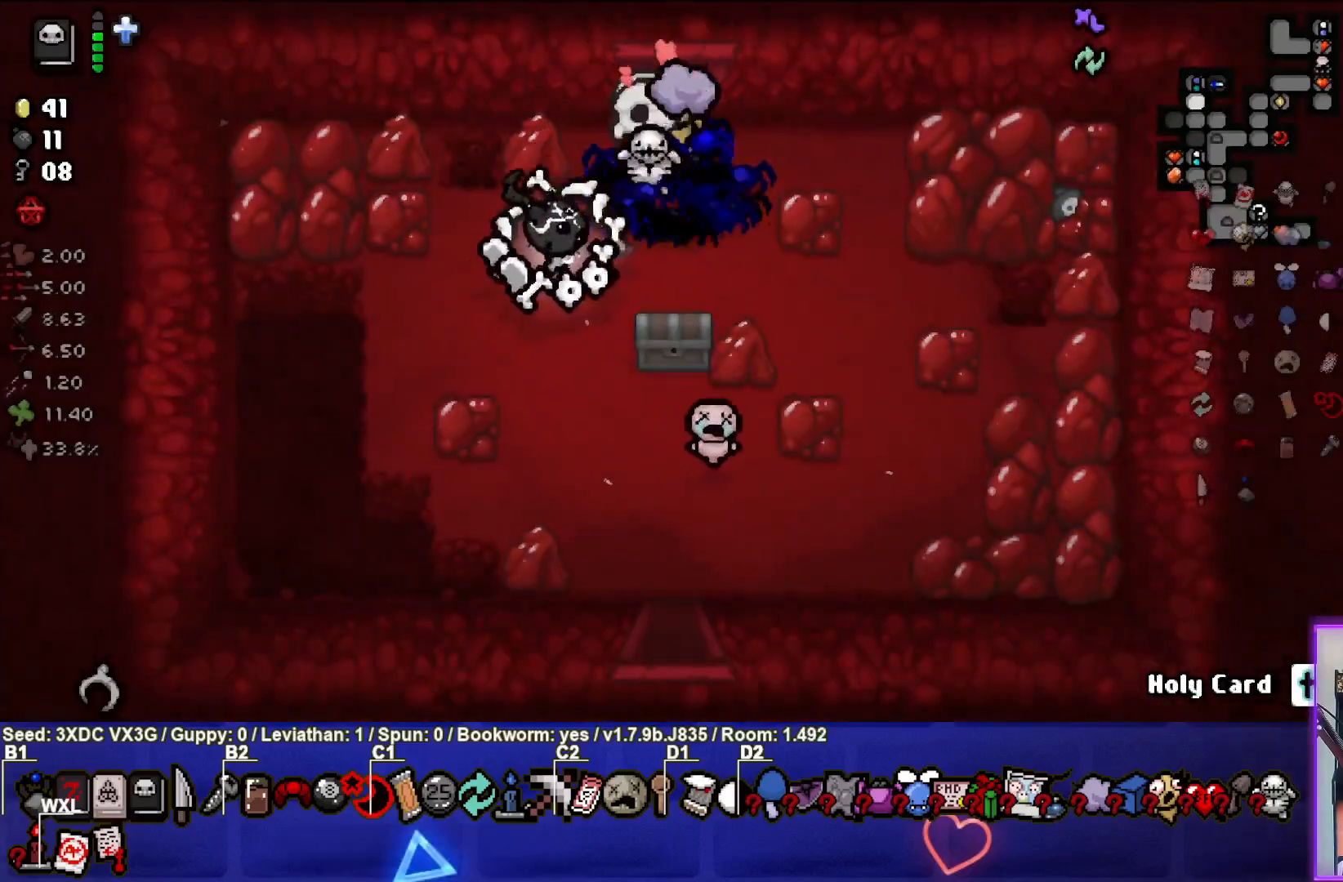
{"buttons": [], "left_stick": "down-left", "right_stick": "center", "events": [[83, "left_stick", "down-right"], [450, "left_stick", "down-left"]]}
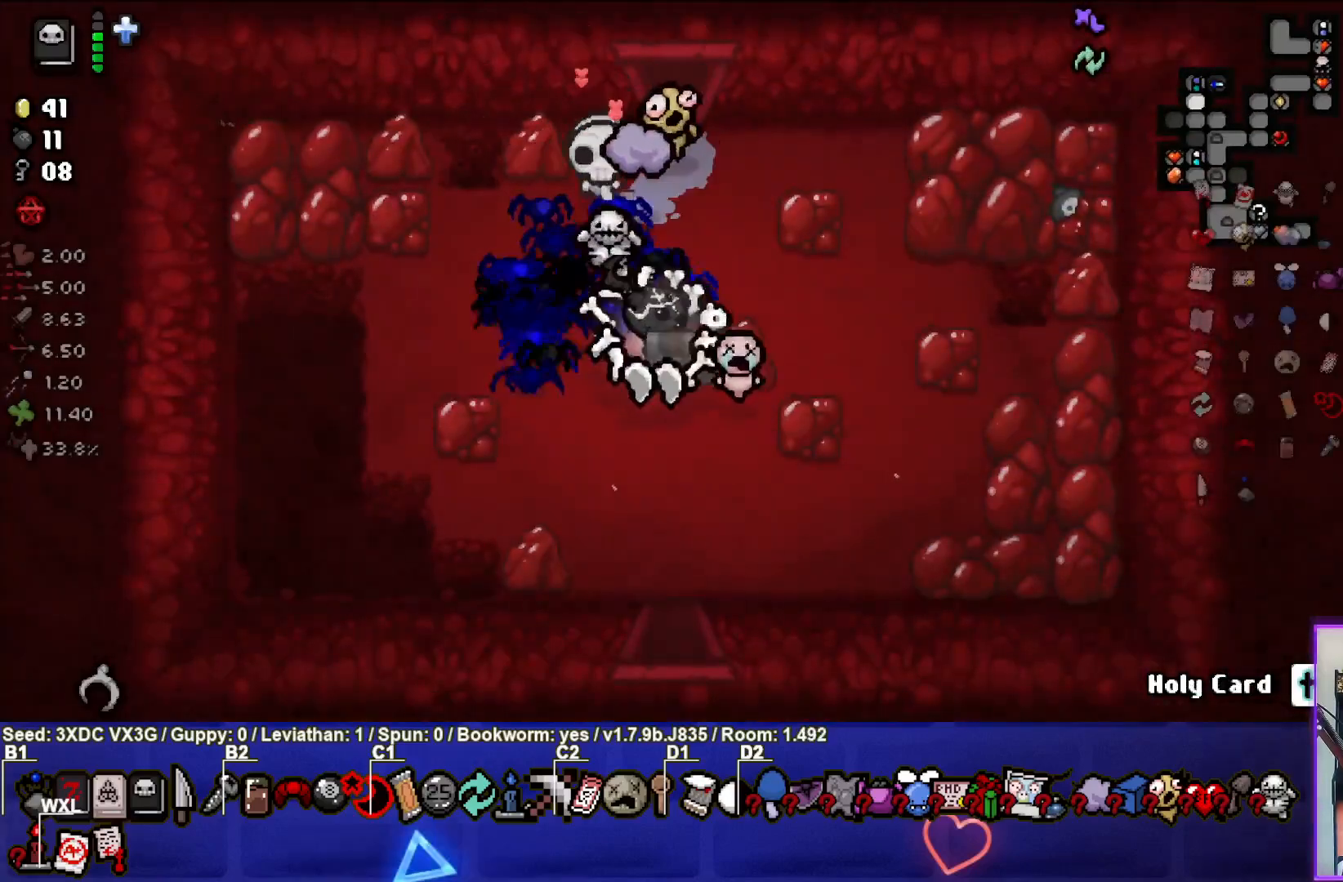
{"buttons": [], "left_stick": "center", "right_stick": "center", "events": [[267, "left_stick", "center"]]}
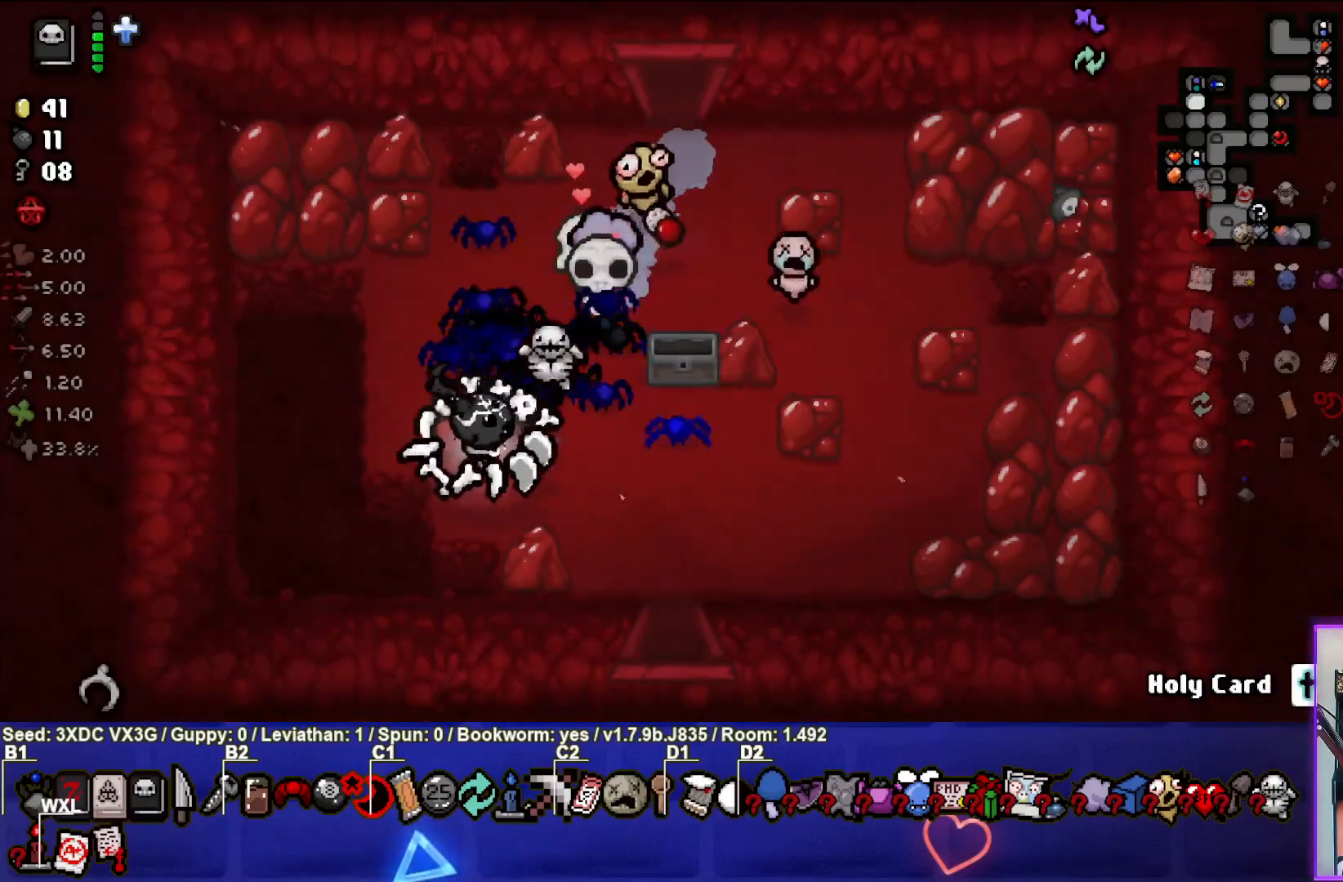
{"buttons": [], "left_stick": "up-right", "right_stick": "center", "events": [[50, "left_stick", "up"], [383, "left_stick", "up-right"]]}
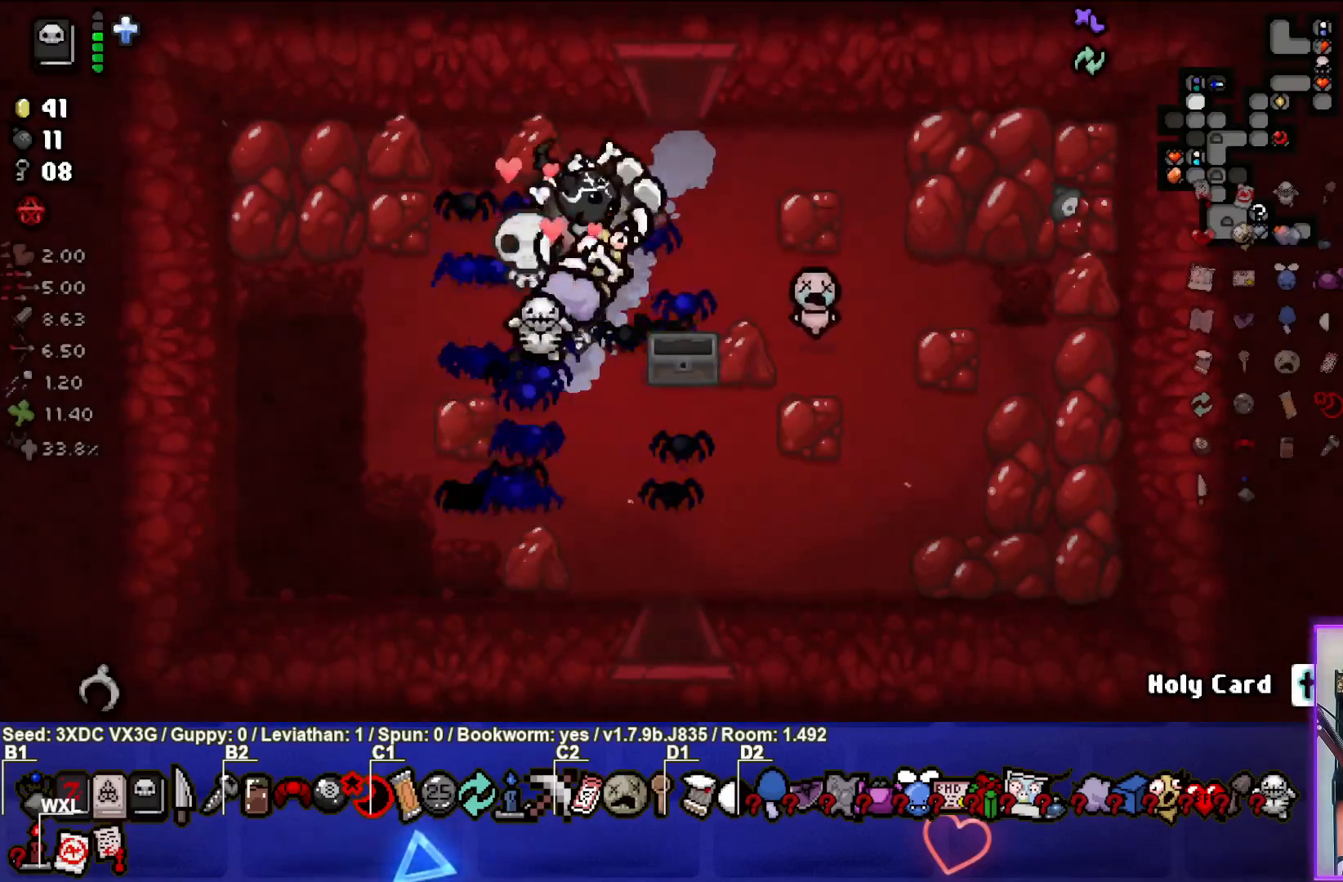
{"buttons": [], "left_stick": "center", "right_stick": "center", "events": [[133, "left_stick", "down-right"], [333, "left_stick", "center"]]}
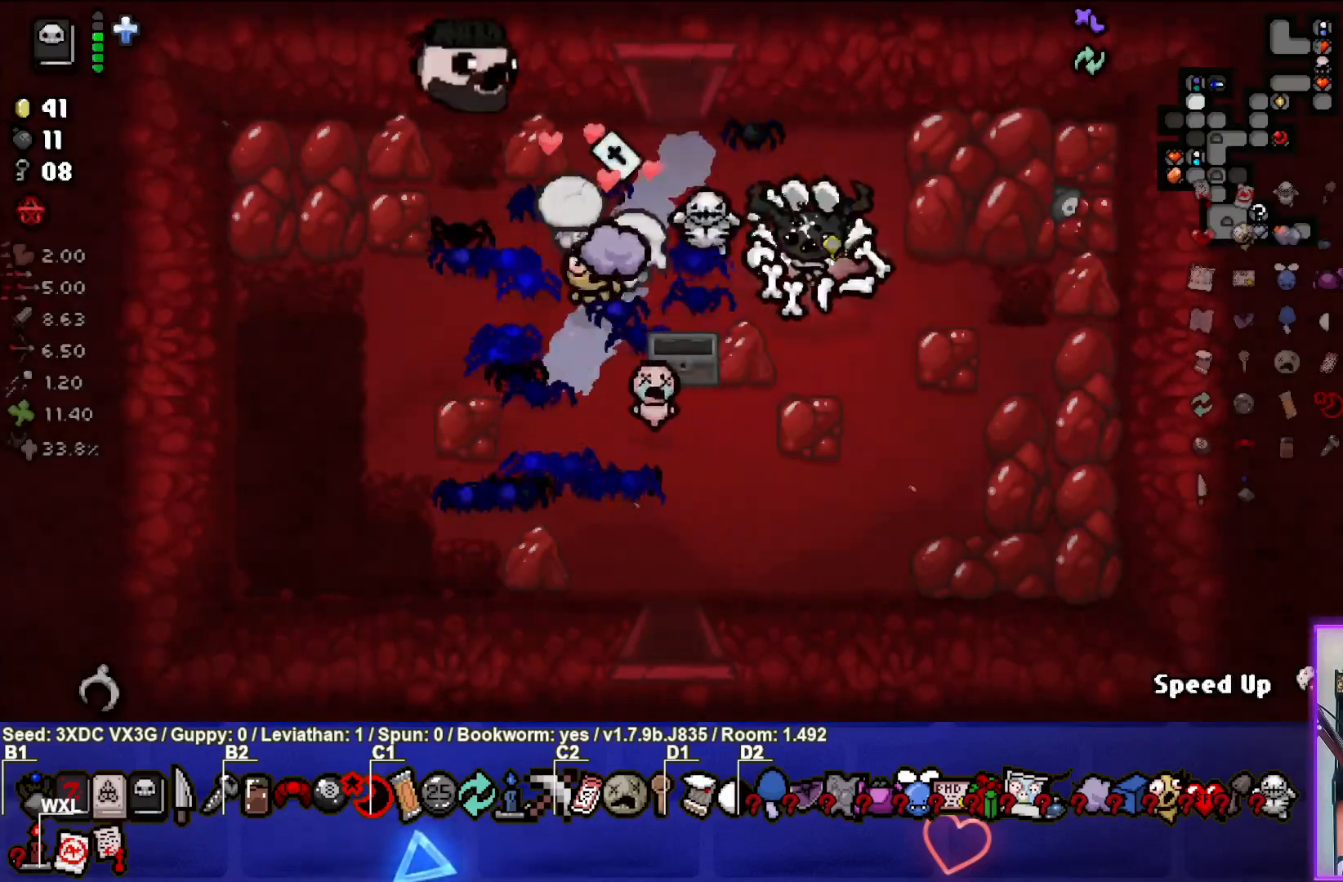
{"buttons": [], "left_stick": "center", "right_stick": "center", "events": [[233, "left_stick", "left"], [367, "left_stick", "center"]]}
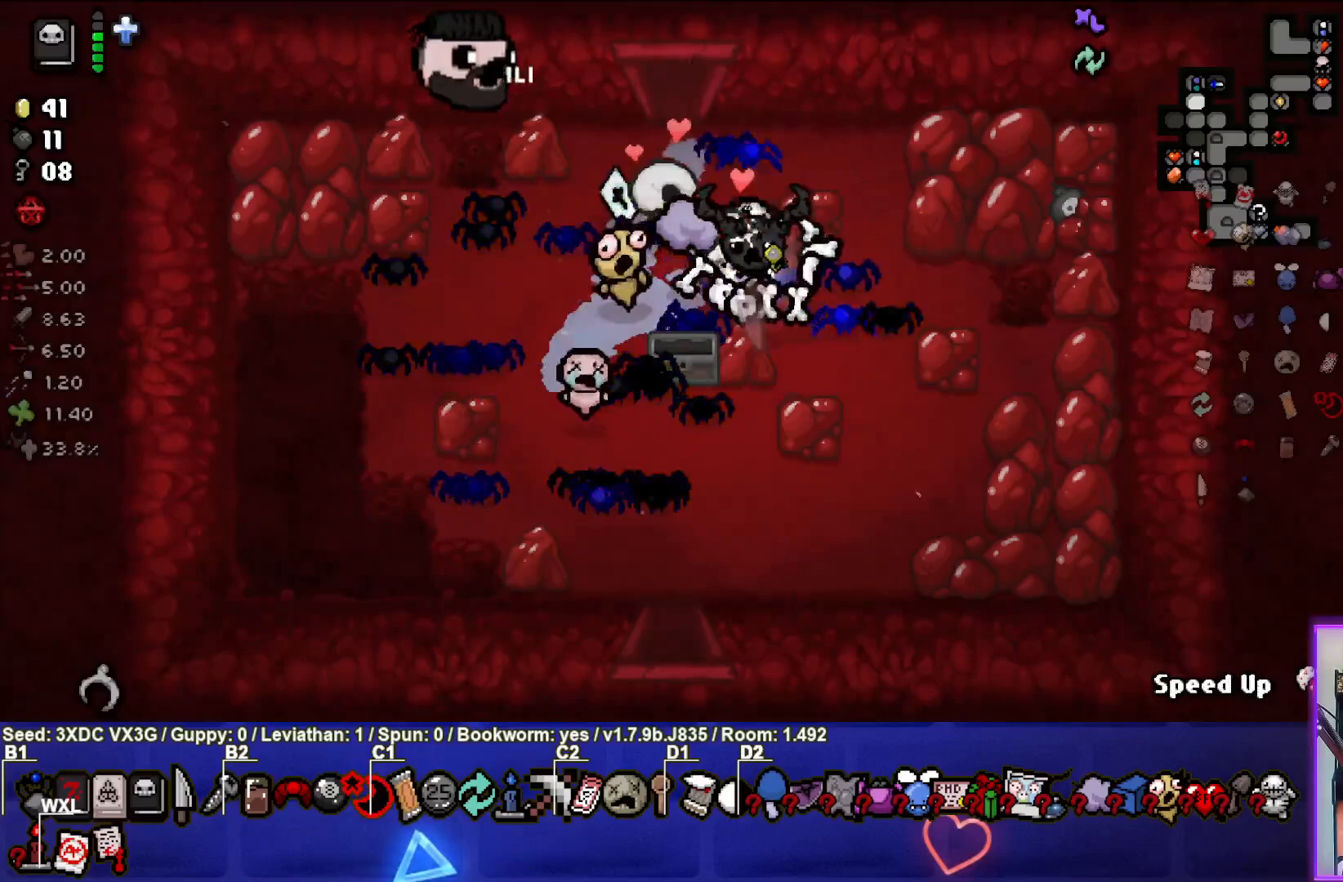
{"buttons": [], "left_stick": "up-left", "right_stick": "center", "events": [[17, "R1", "down"], [50, "left_stick", "down-left"], [150, "R1", "up"], [183, "left_stick", "center"], [483, "left_stick", "up-left"]]}
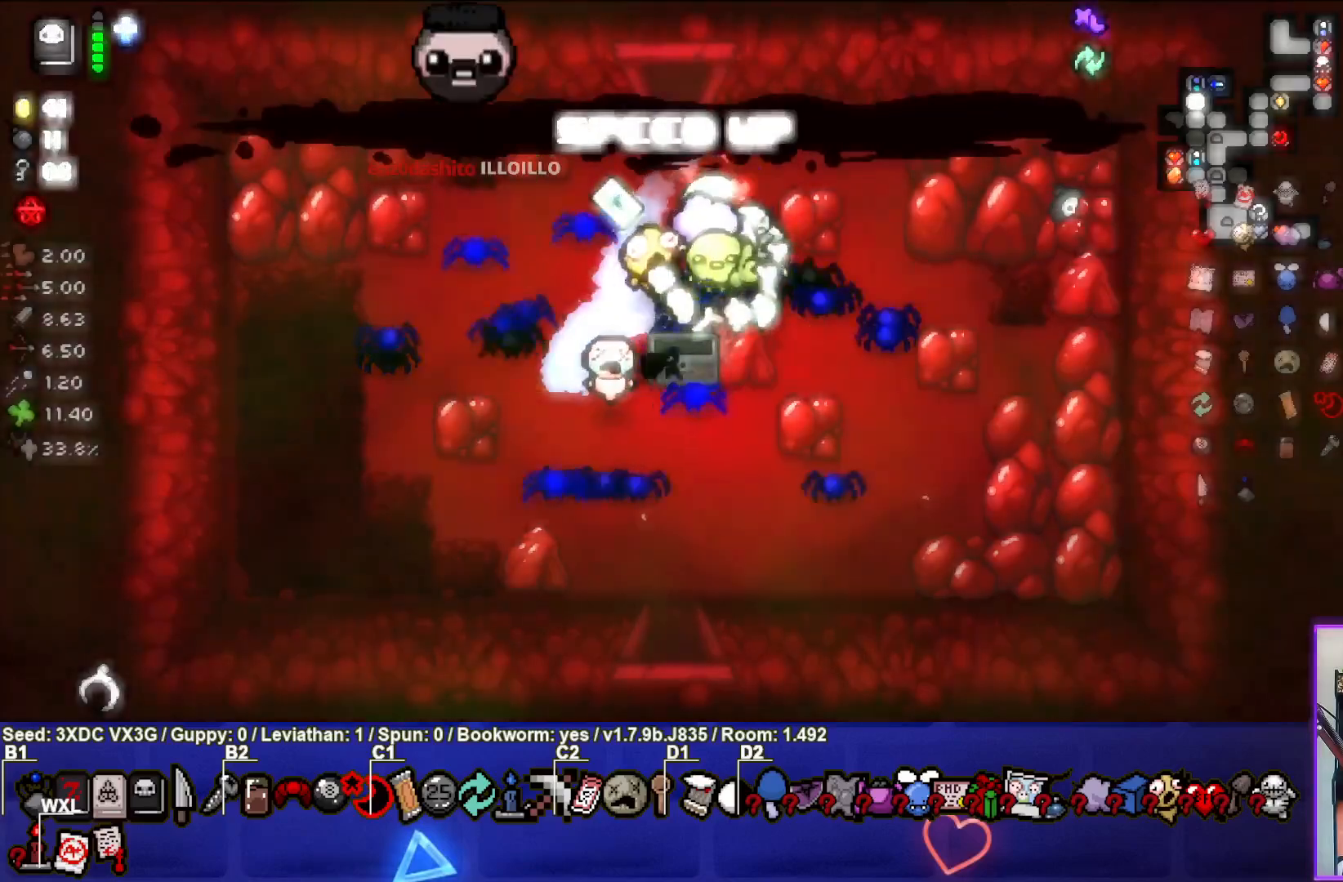
{"buttons": [], "left_stick": "down", "right_stick": "center", "events": [[317, "left_stick", "down-left"], [417, "left_stick", "down"]]}
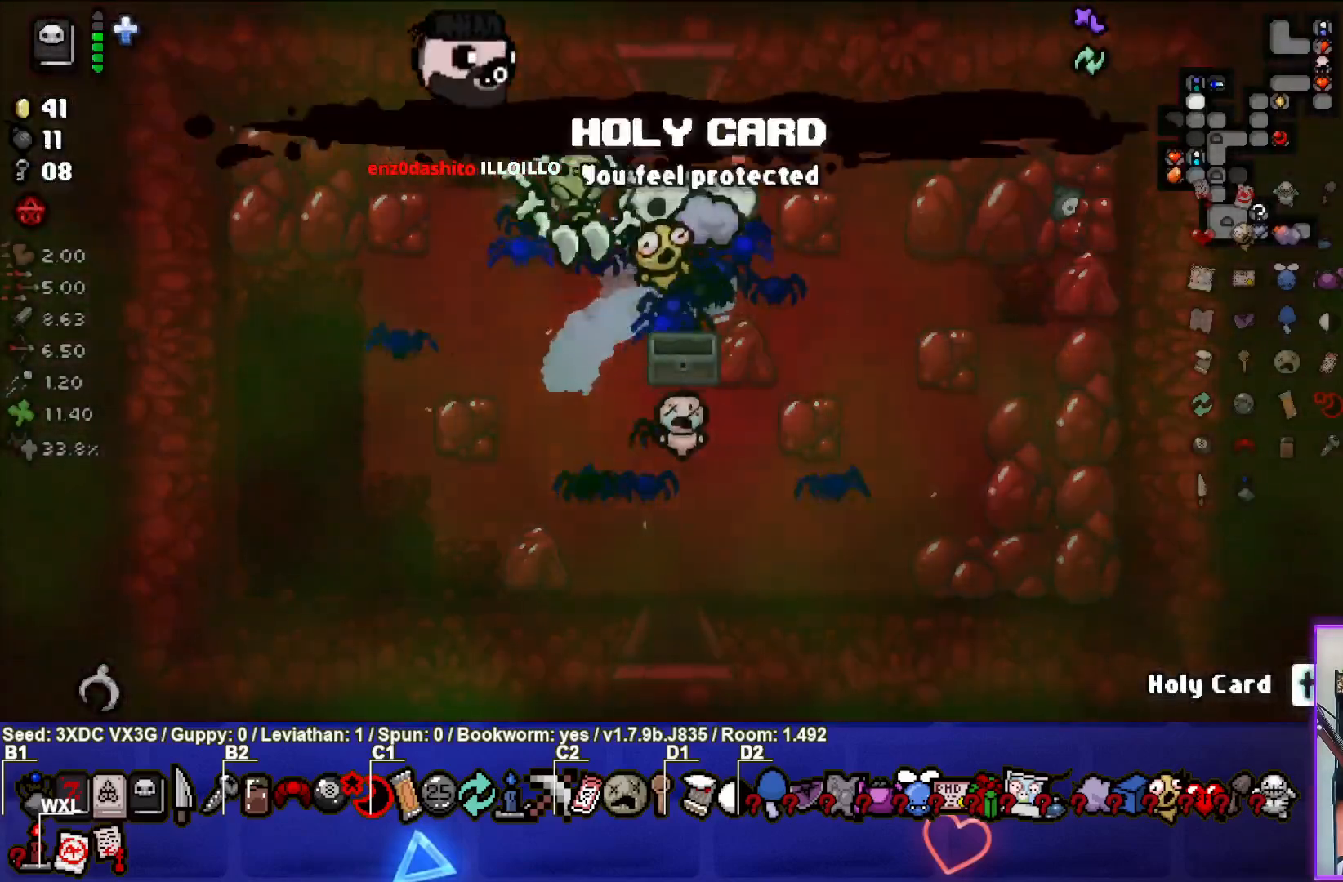
{"buttons": [], "left_stick": "down", "right_stick": "center", "events": [[183, "left_stick", "center"], [317, "left_stick", "down"]]}
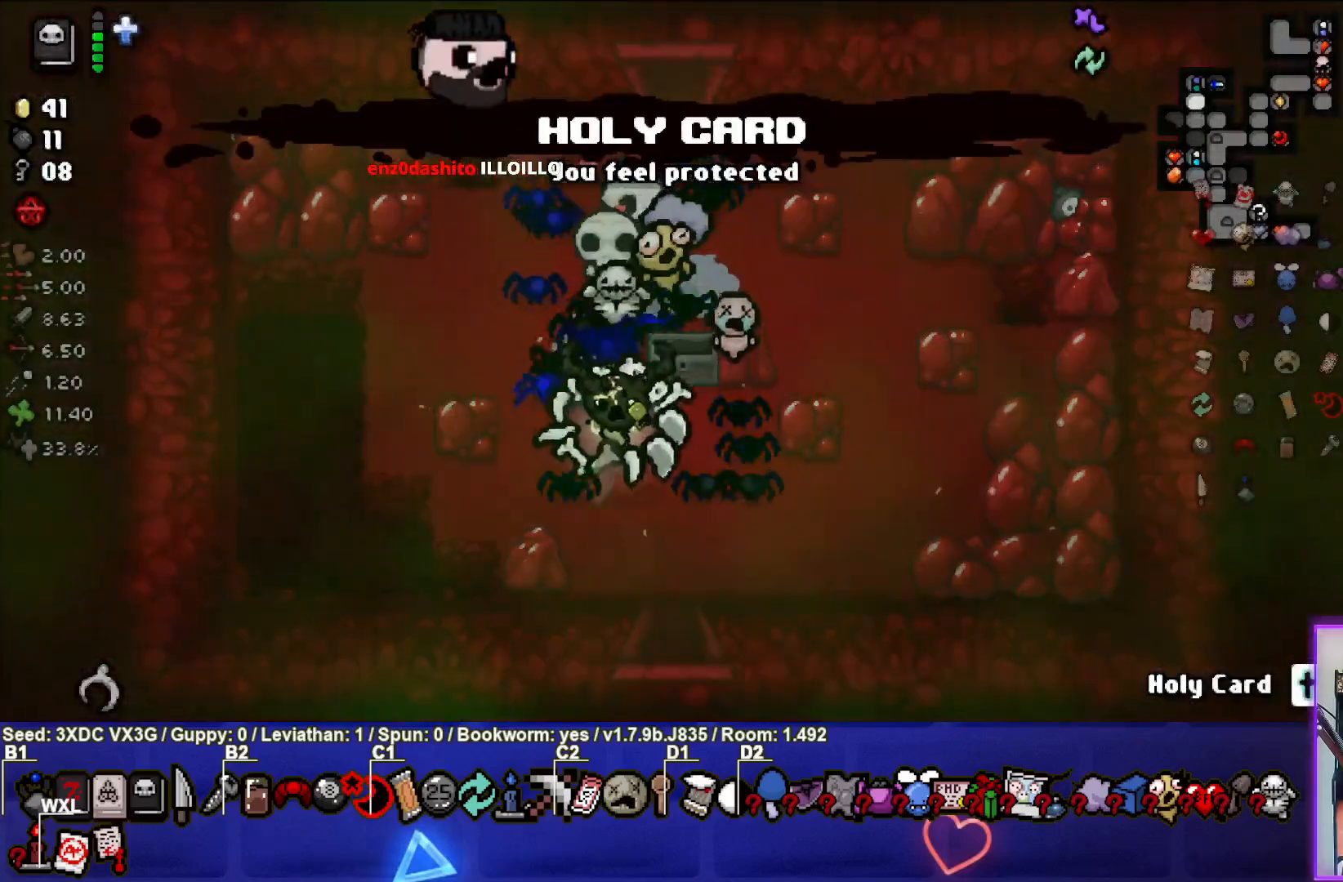
{"buttons": [], "left_stick": "center", "right_stick": "center", "events": [[300, "left_stick", "center"]]}
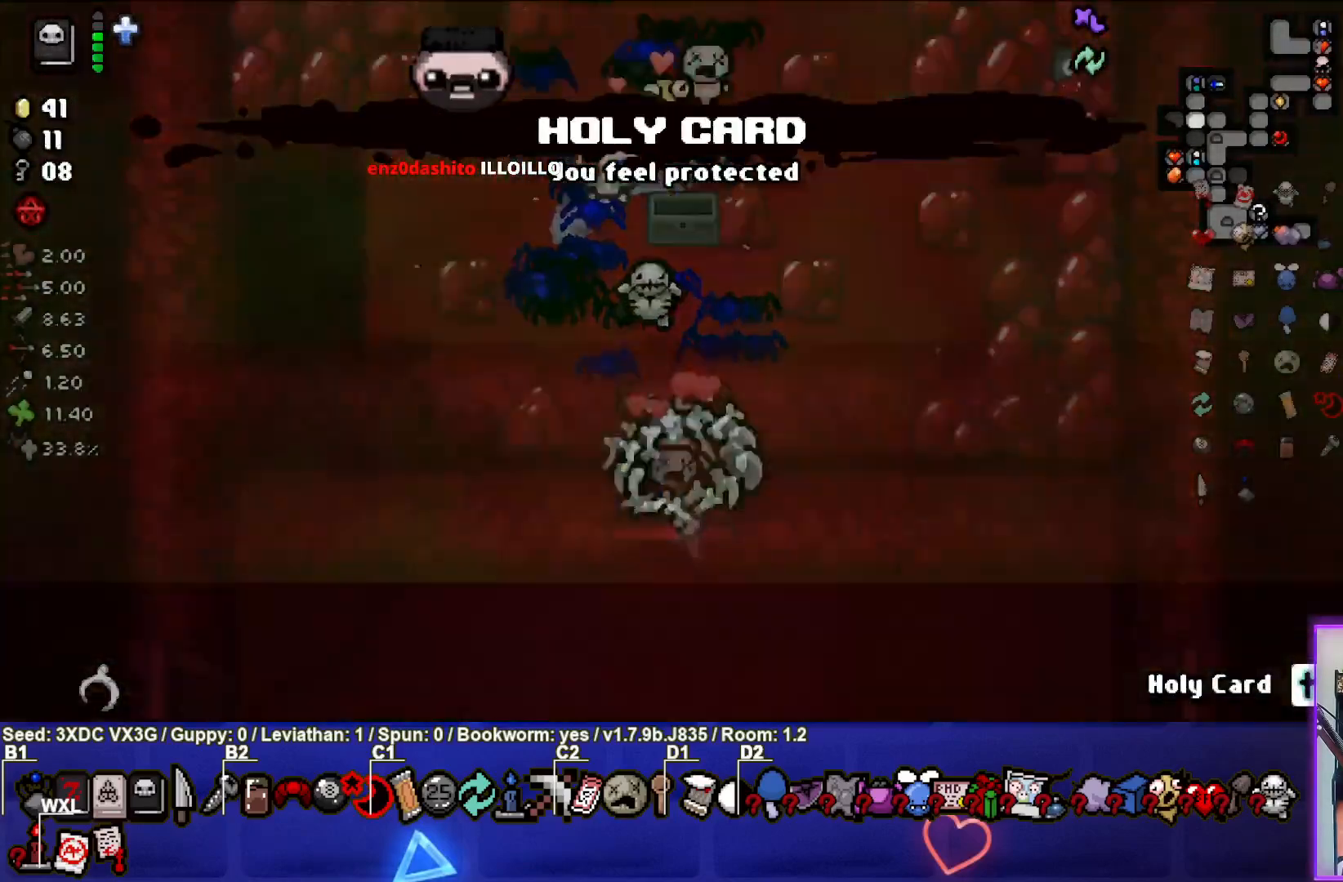
{"buttons": [], "left_stick": "center", "right_stick": "center", "events": []}
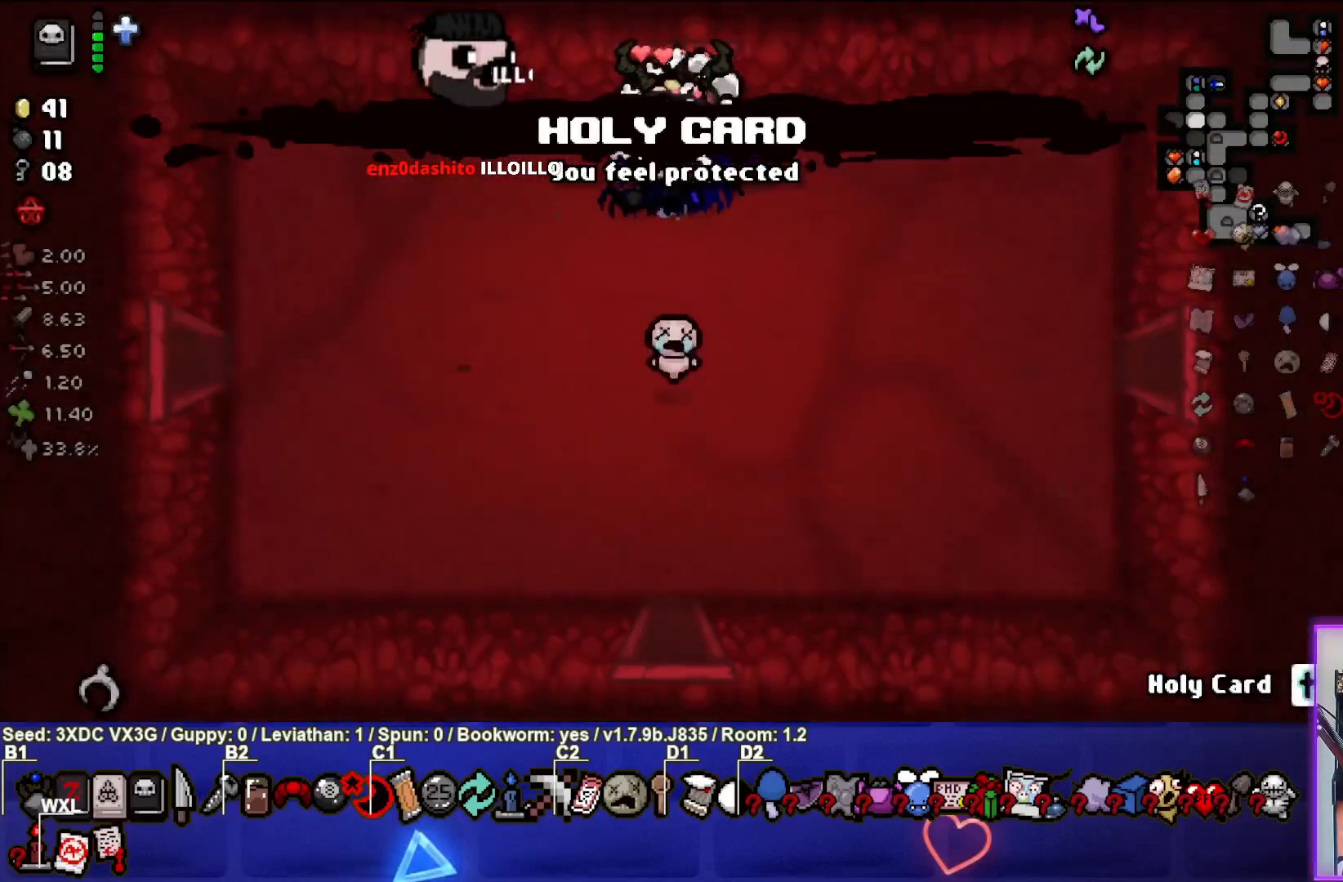
{"buttons": [], "left_stick": "down-left", "right_stick": "center", "events": [[317, "left_stick", "down-left"]]}
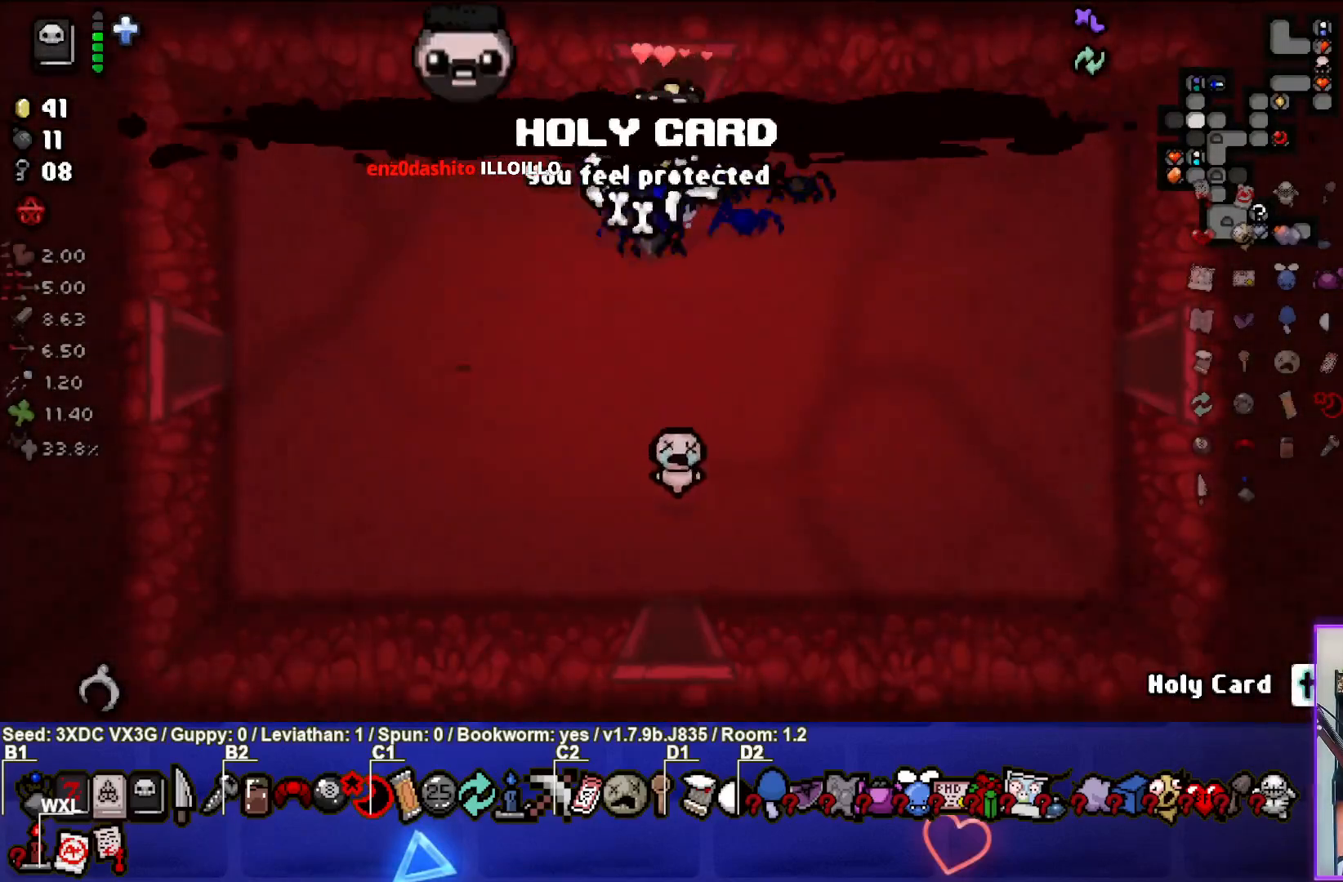
{"buttons": [], "left_stick": "left", "right_stick": "center", "events": [[383, "left_stick", "left"]]}
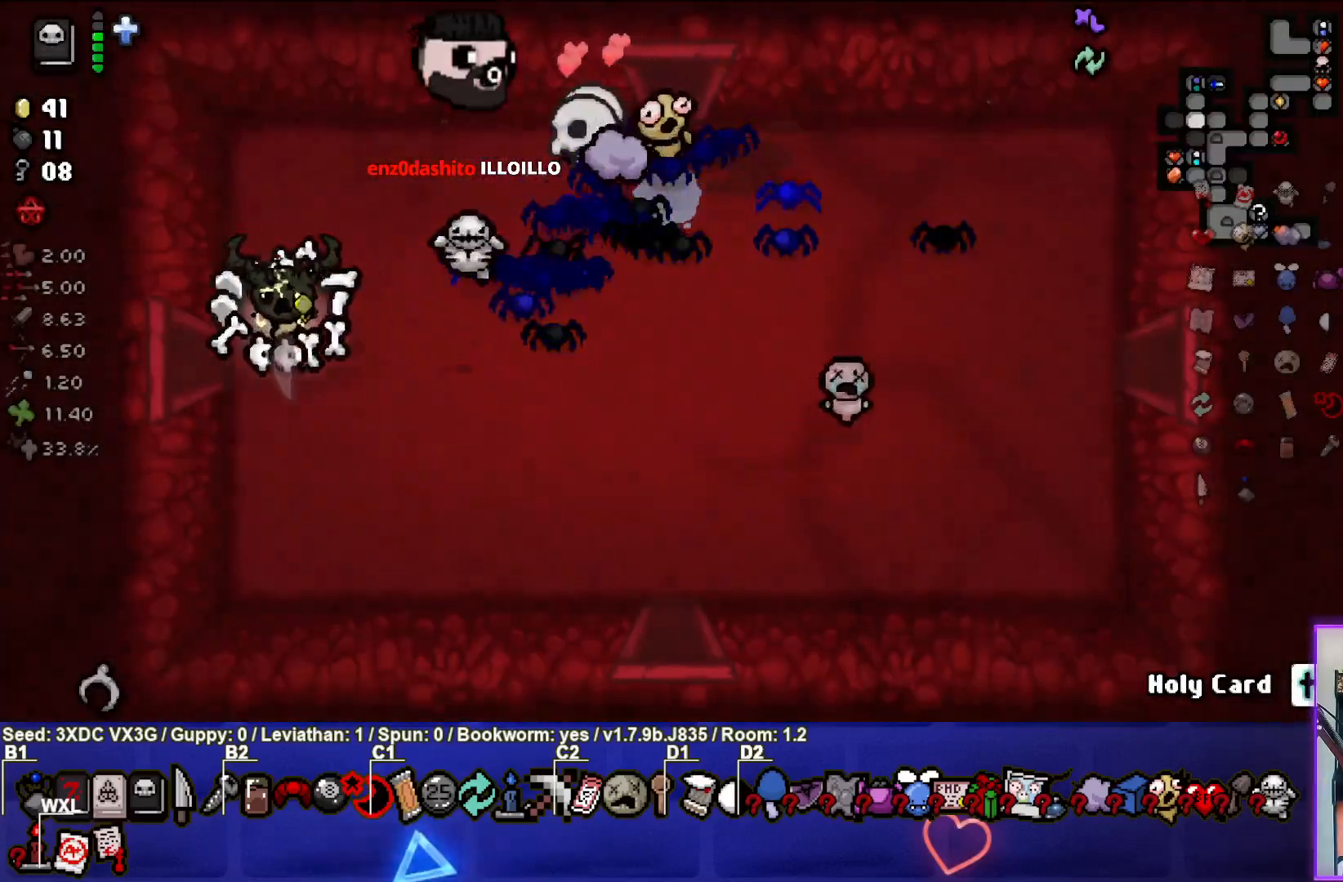
{"buttons": [], "left_stick": "center", "right_stick": "left", "events": [[367, "left_stick", "center"], [500, "right_stick", "left"]]}
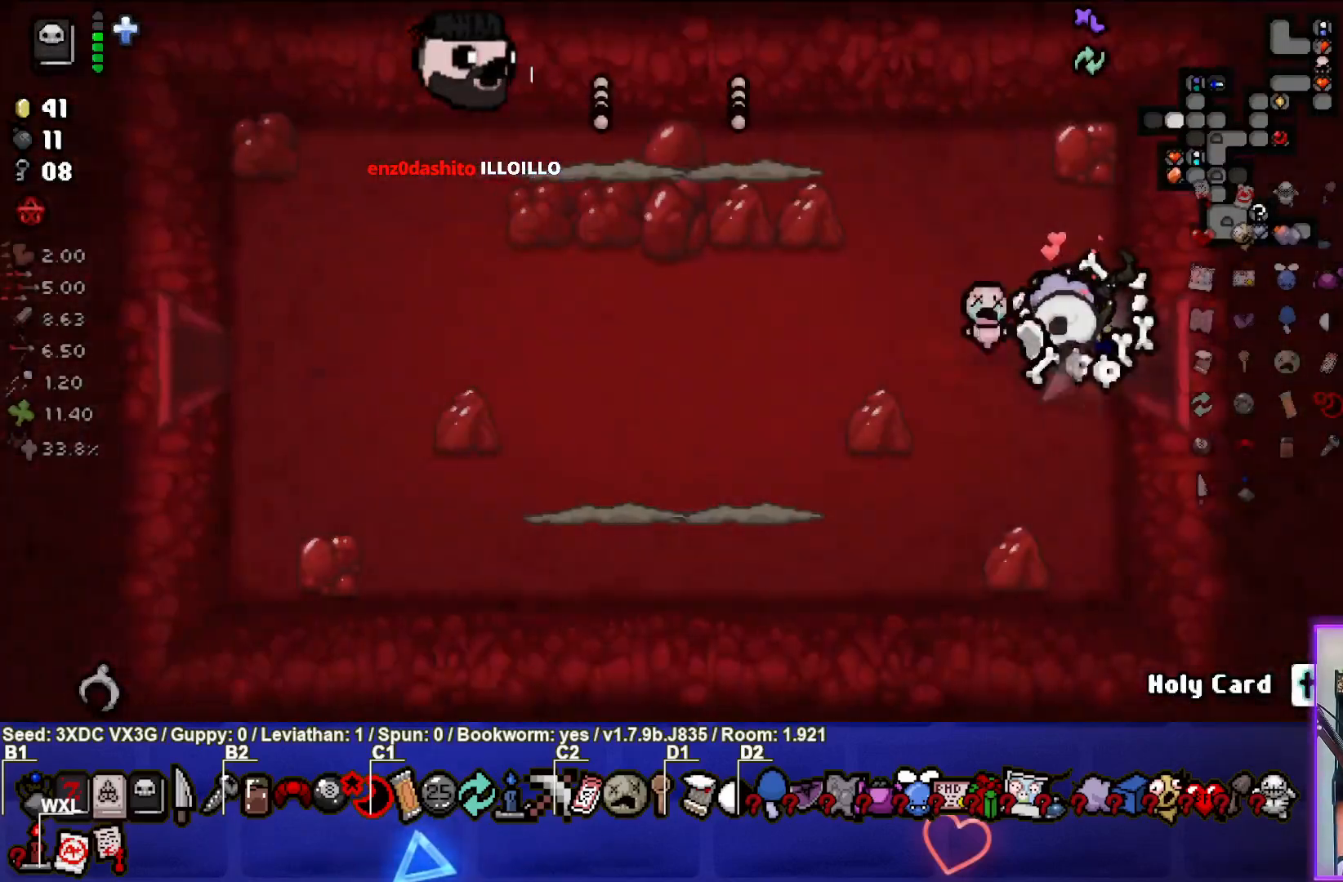
{"buttons": [], "left_stick": "down-left", "right_stick": "left", "events": [[283, "left_stick", "left"], [367, "left_stick", "down-left"]]}
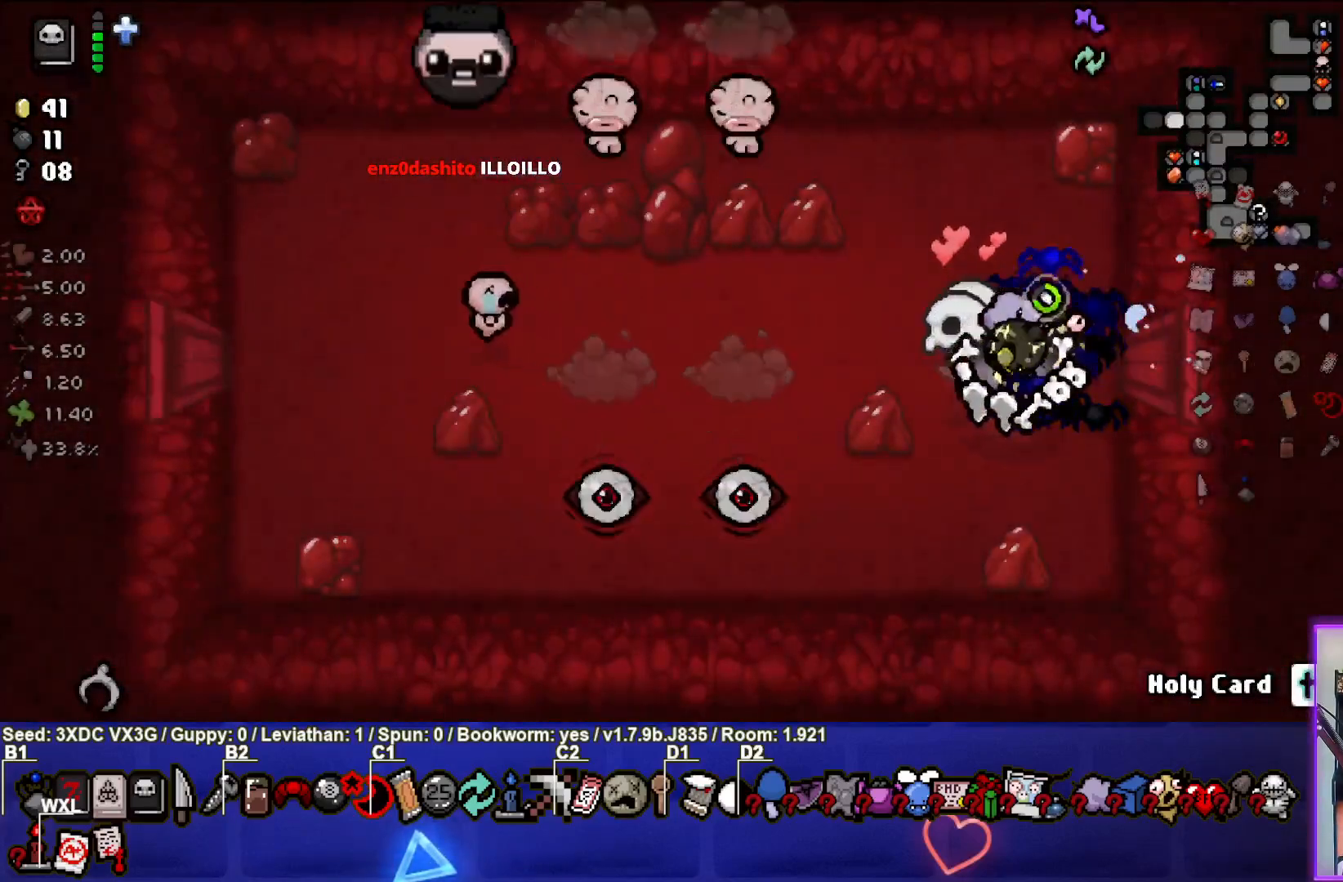
{"buttons": [], "left_stick": "up-left", "right_stick": "center", "events": [[167, "right_stick", "center"], [283, "left_stick", "up"], [400, "left_stick", "up-left"]]}
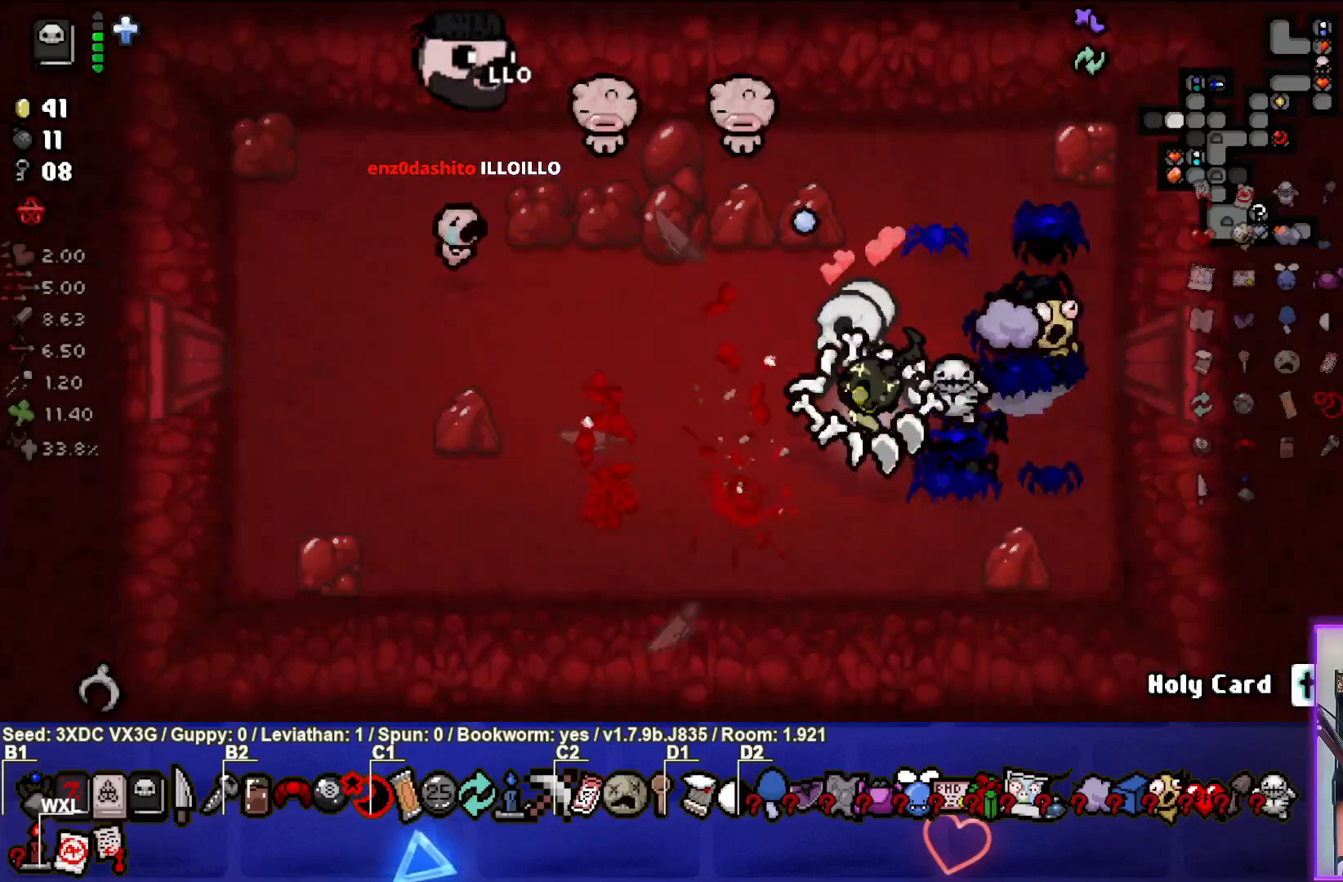
{"buttons": [], "left_stick": "up-left", "right_stick": "up", "events": [[83, "left_stick", "left"], [200, "right_stick", "up"], [300, "left_stick", "up-left"], [400, "left_stick", "center"], [500, "left_stick", "up-left"]]}
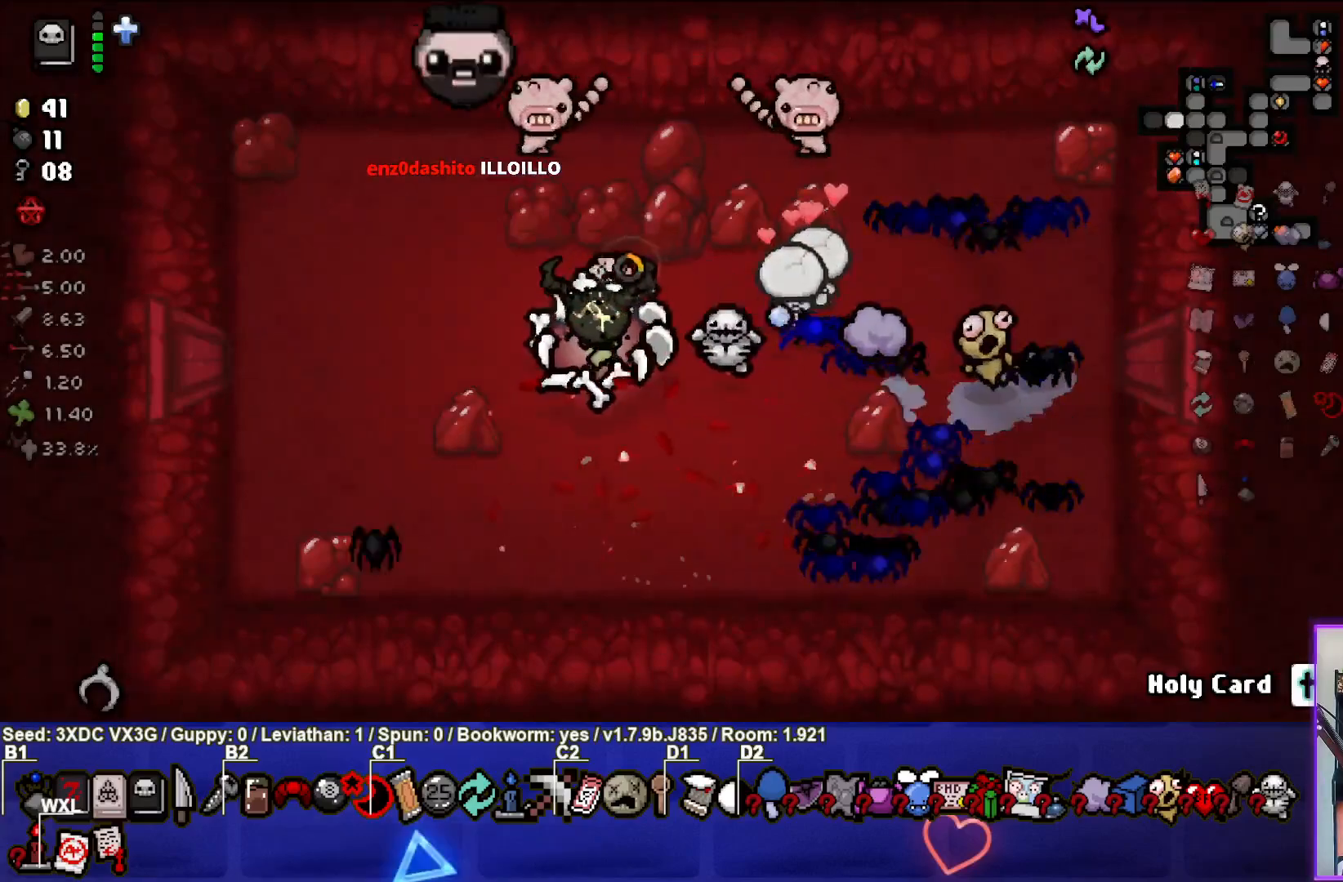
{"buttons": [], "left_stick": "down-right", "right_stick": "up-right", "events": [[217, "right_stick", "up-right"], [317, "left_stick", "down"], [483, "left_stick", "down-right"]]}
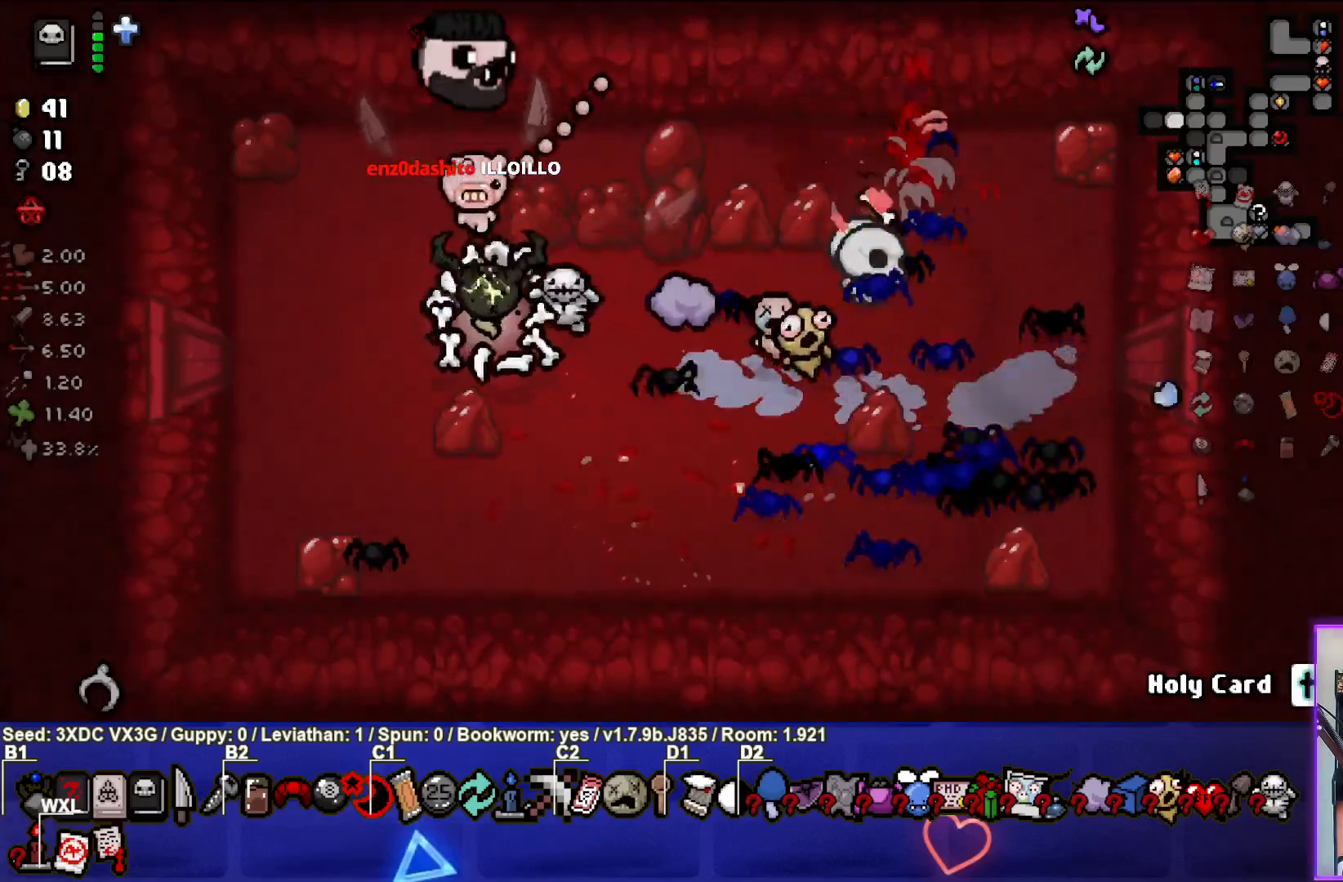
{"buttons": [], "left_stick": "center", "right_stick": "center", "events": [[50, "right_stick", "center"], [150, "left_stick", "center"], [217, "left_stick", "down-right"], [383, "left_stick", "center"]]}
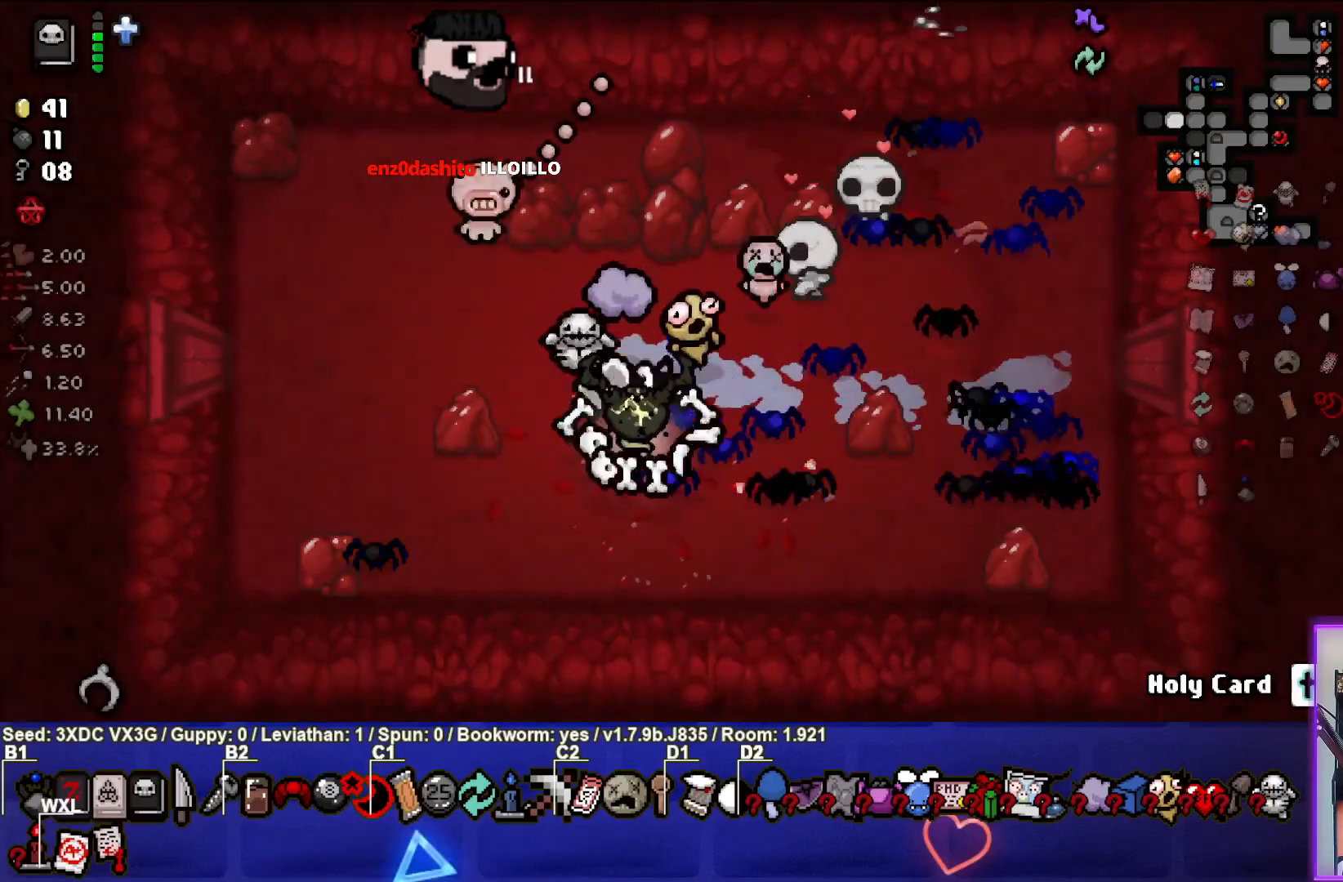
{"buttons": [], "left_stick": "up", "right_stick": "up", "events": [[67, "left_stick", "left"], [250, "right_stick", "up"], [267, "left_stick", "down-left"], [467, "left_stick", "up"]]}
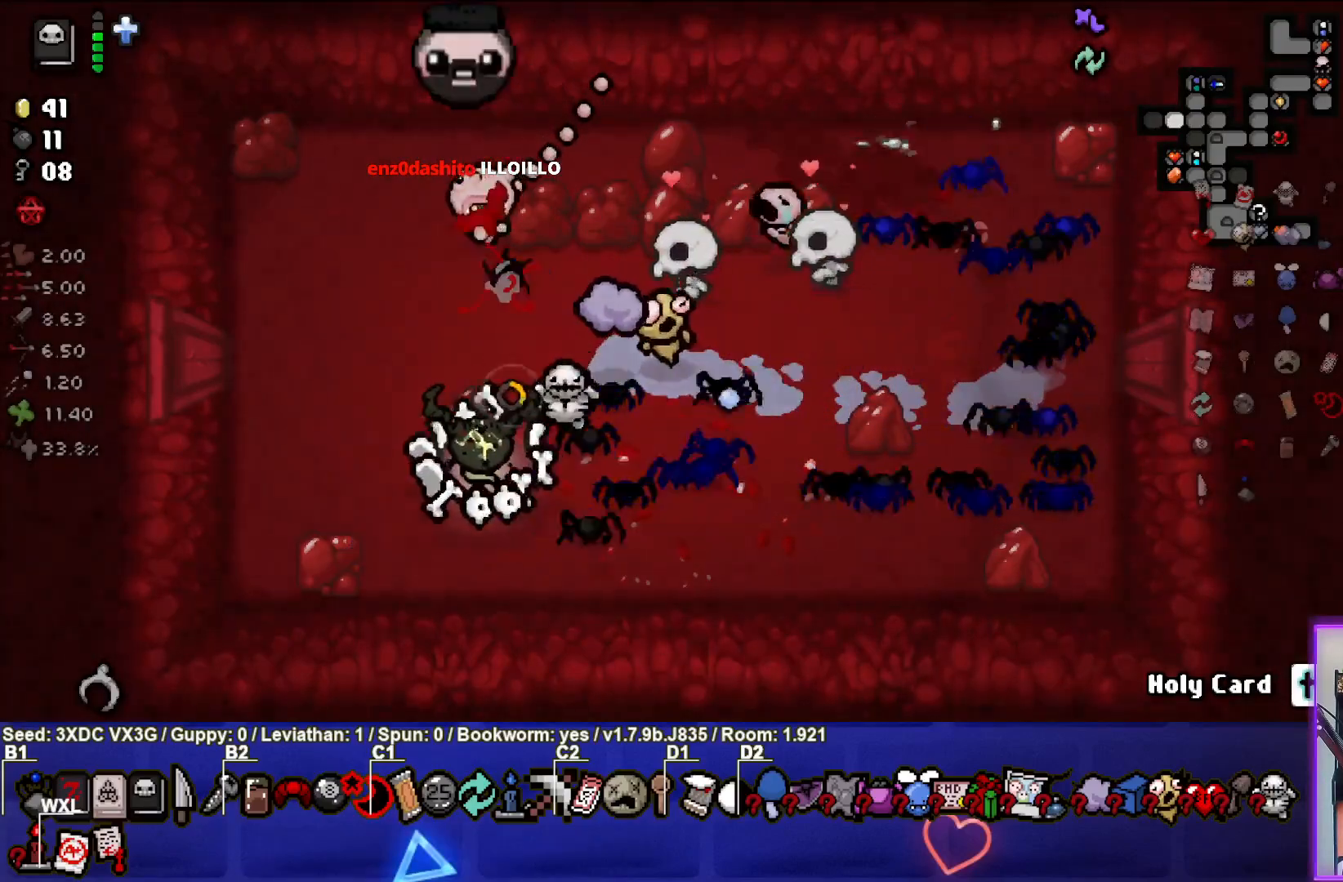
{"buttons": [], "left_stick": "center", "right_stick": "center", "events": [[100, "right_stick", "center"], [117, "left_stick", "center"], [183, "left_stick", "down"], [350, "left_stick", "center"]]}
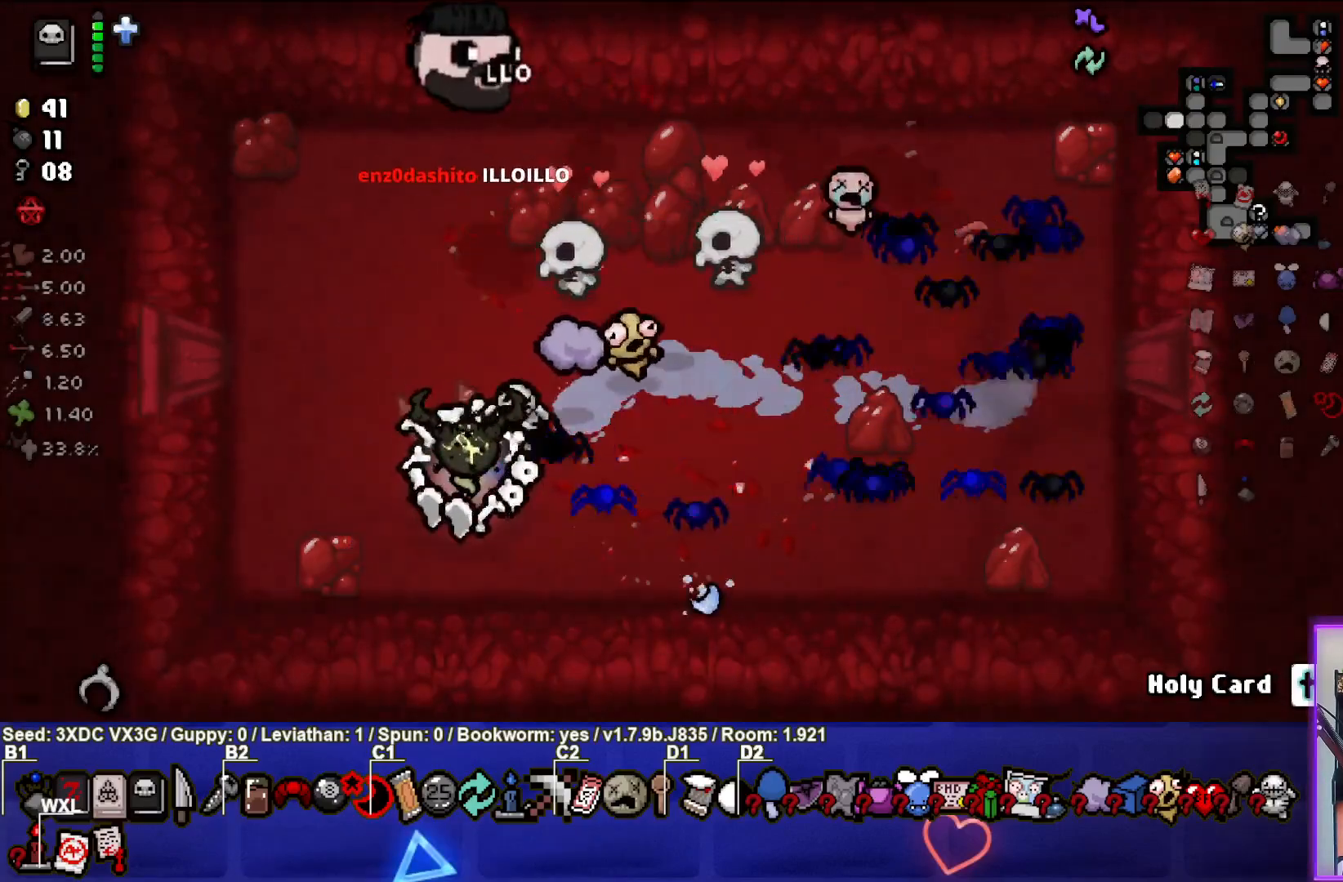
{"buttons": [], "left_stick": "left", "right_stick": "center", "events": [[33, "left_stick", "up-left"], [467, "left_stick", "left"]]}
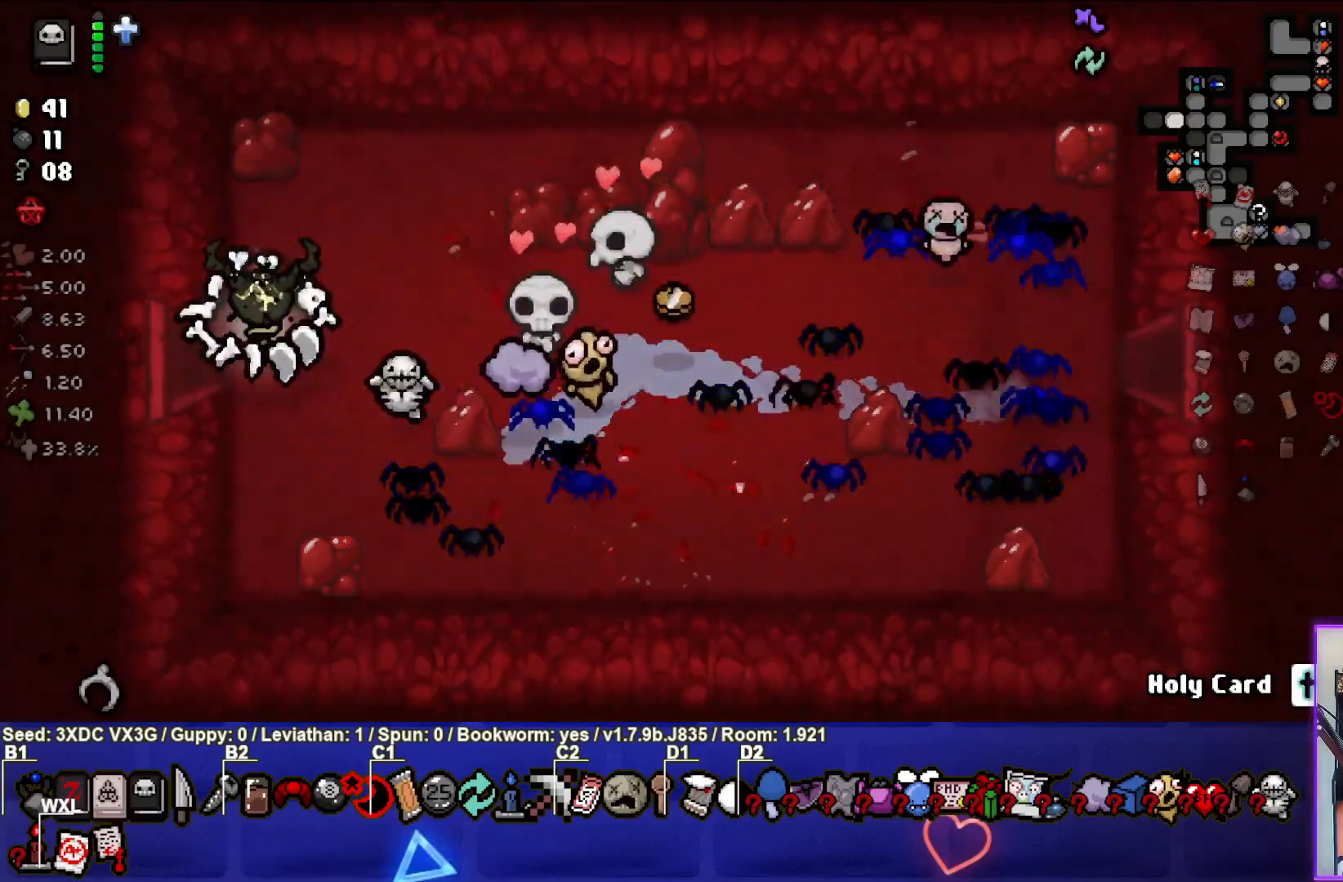
{"buttons": [], "left_stick": "center", "right_stick": "left", "events": [[317, "left_stick", "center"], [467, "right_stick", "left"]]}
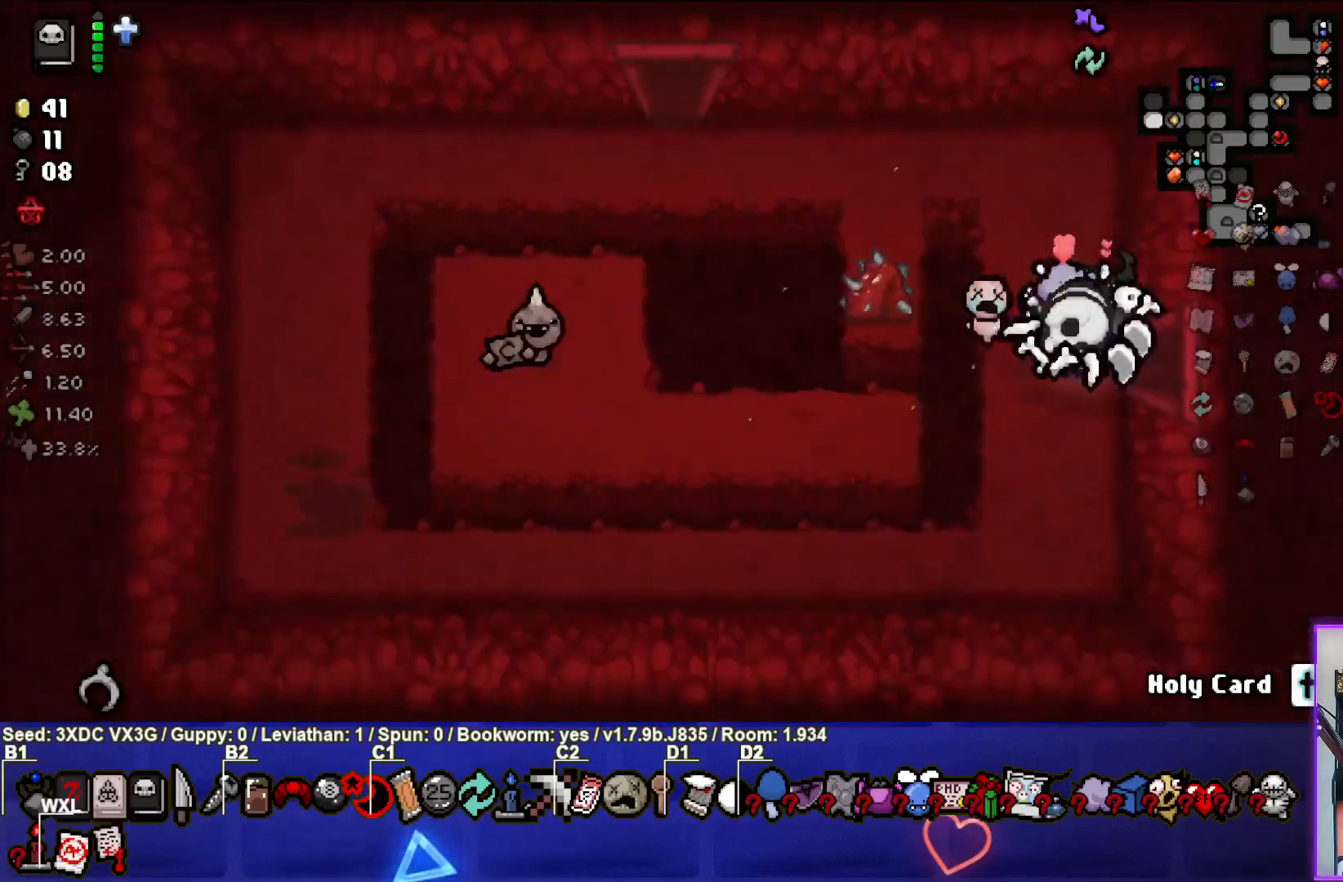
{"buttons": [], "left_stick": "down-left", "right_stick": "left", "events": [[250, "left_stick", "left"], [350, "left_stick", "down-left"]]}
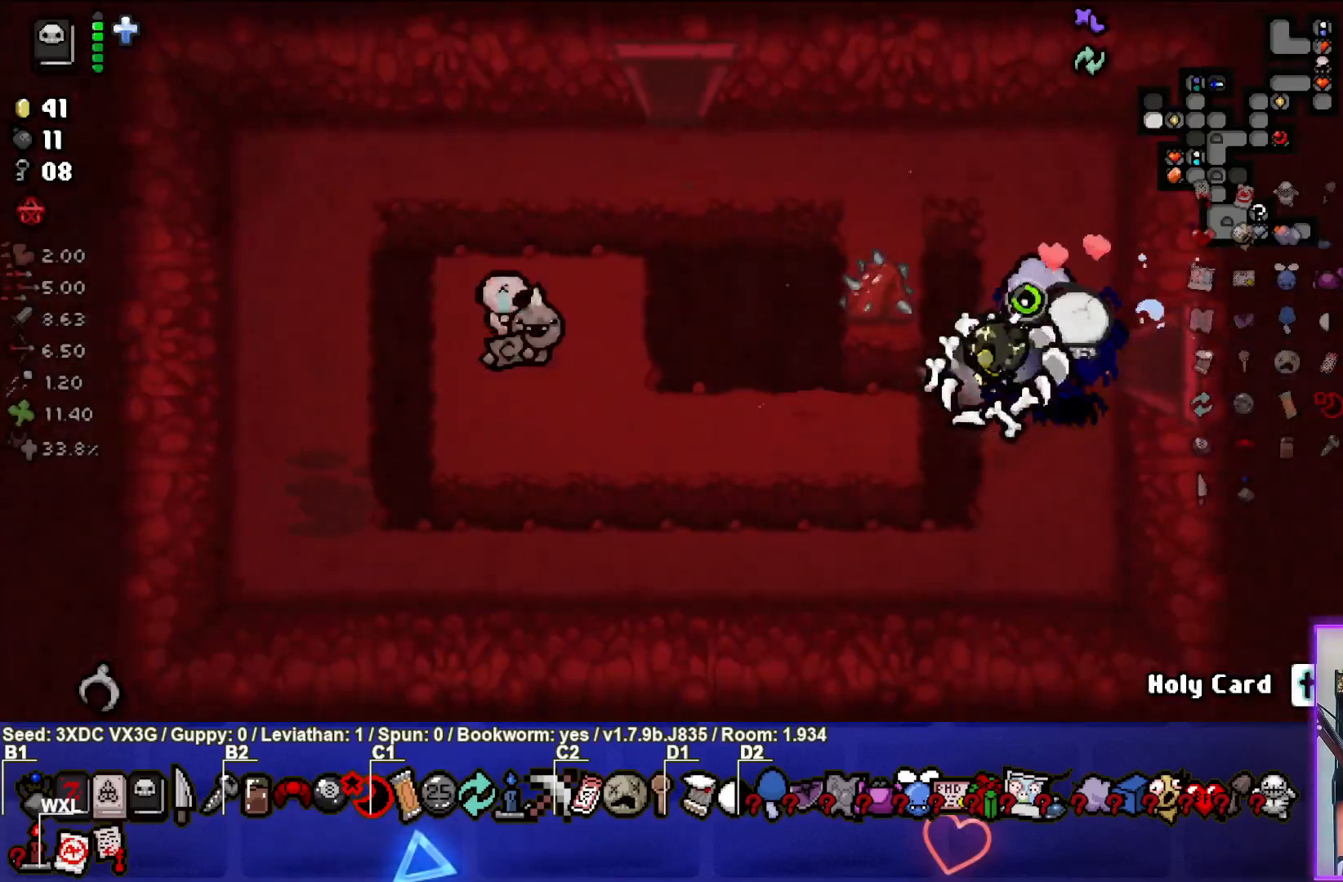
{"buttons": [], "left_stick": "center", "right_stick": "center", "events": [[167, "right_stick", "center"], [250, "left_stick", "left"], [400, "left_stick", "center"]]}
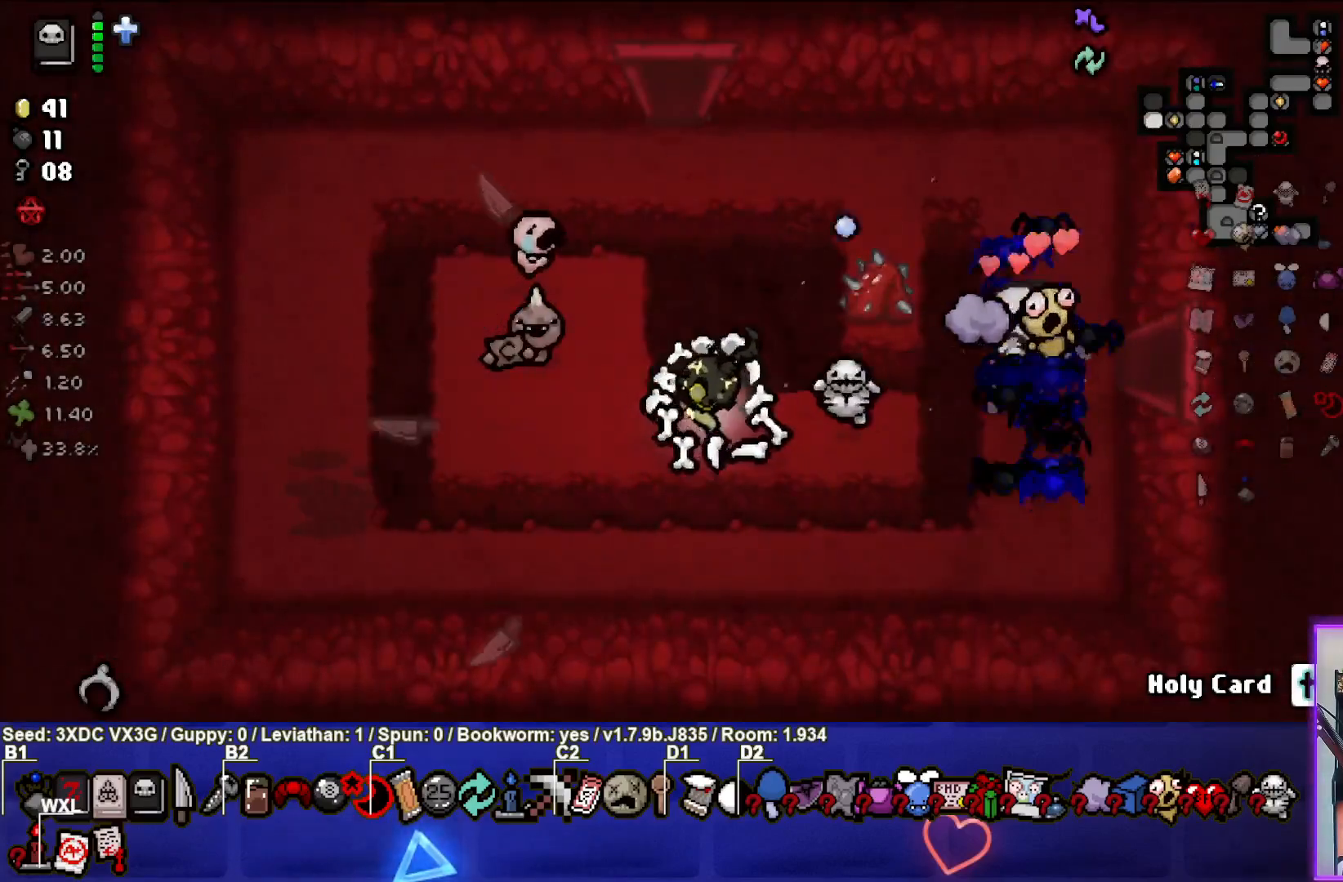
{"buttons": [], "left_stick": "center", "right_stick": "center", "events": [[50, "left_stick", "up-left"], [233, "left_stick", "center"]]}